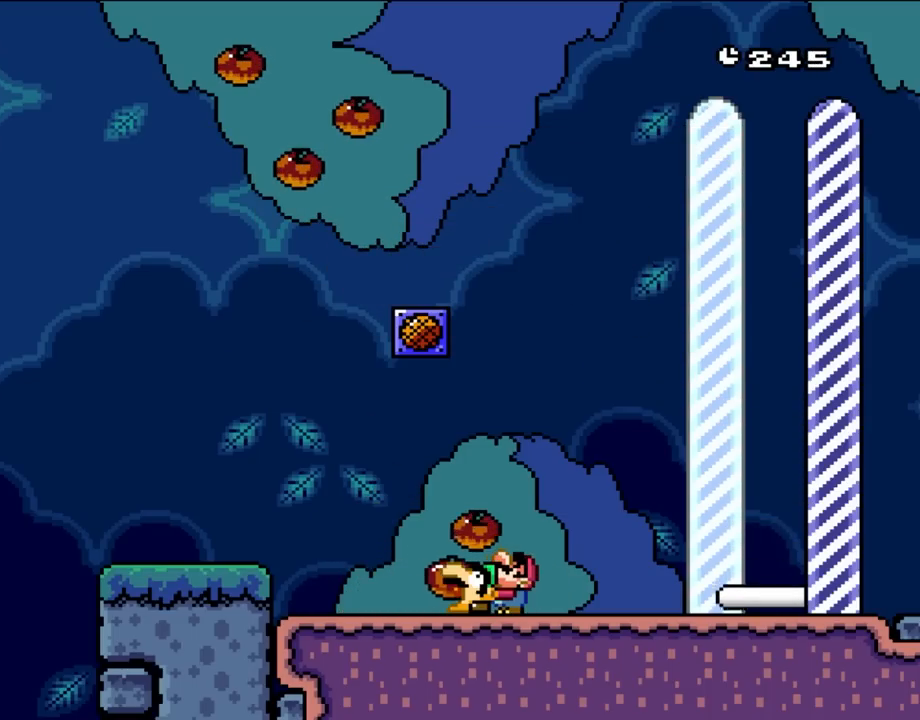
Gameplay with a controller (Nintendo layout); each line is a JSON object with the inputs held at the frame after it (dt_ms = milliseconds from this image to that frame). "events" lists button and stick changes between this image and that frame as [ms after this image, input, new state], when the widget could be followed in between. Not read: L3 R3.
{"dt_ms": 500, "buttons": ["Y", "DPAD_UP"], "events": [[50, "DPAD_UP", "down"]]}
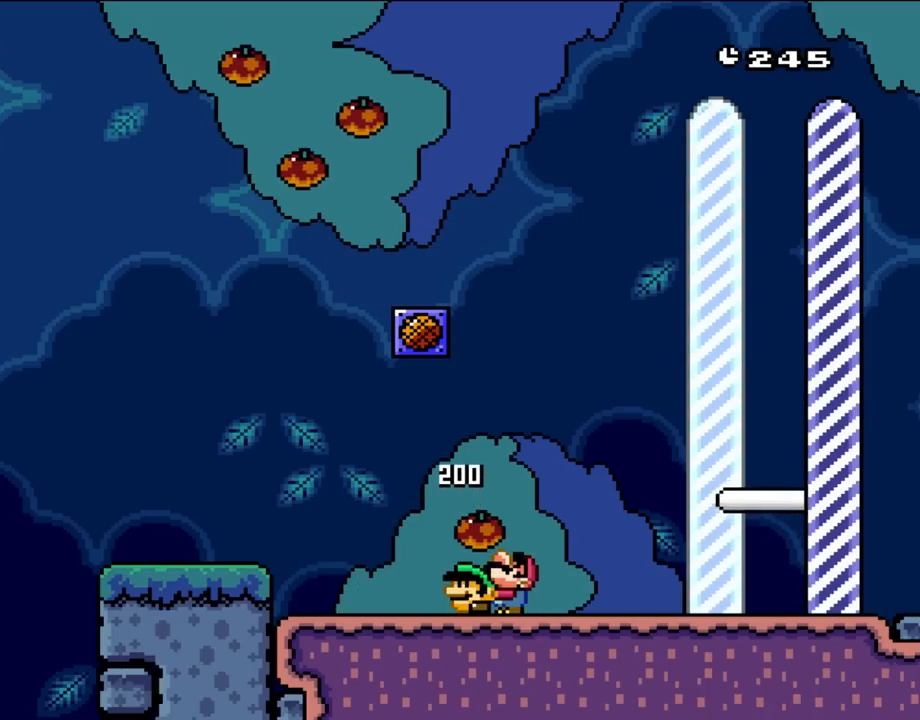
{"dt_ms": 500, "buttons": ["Y", "DPAD_LEFT"], "events": [[133, "B", "down"], [200, "B", "up"], [250, "DPAD_UP", "up"], [400, "DPAD_LEFT", "down"]]}
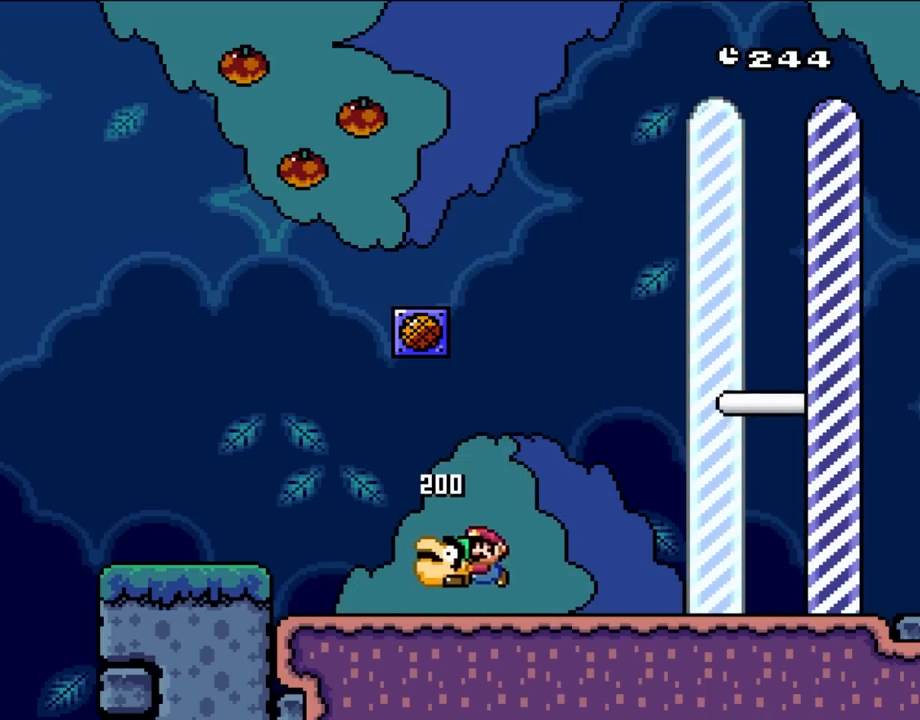
{"dt_ms": 500, "buttons": ["B", "Y", "DPAD_LEFT"], "events": [[350, "B", "down"]]}
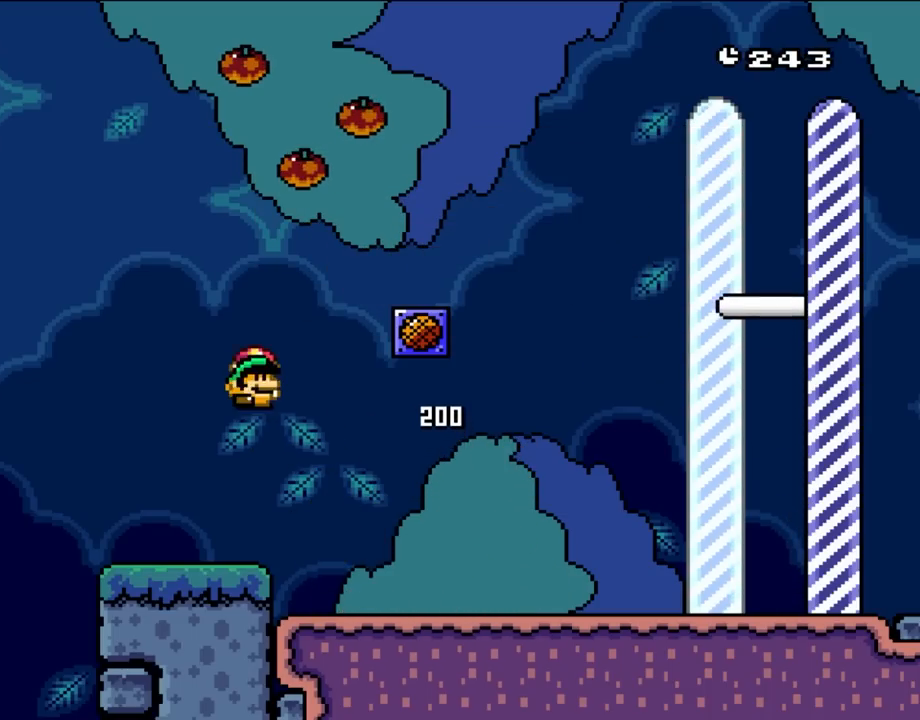
{"dt_ms": 500, "buttons": ["B", "Y", "DPAD_UP"], "events": [[17, "DPAD_LEFT", "up"], [117, "DPAD_RIGHT", "down"], [233, "DPAD_RIGHT", "up"], [350, "DPAD_RIGHT", "down"], [350, "DPAD_UP", "down"], [500, "DPAD_RIGHT", "up"]]}
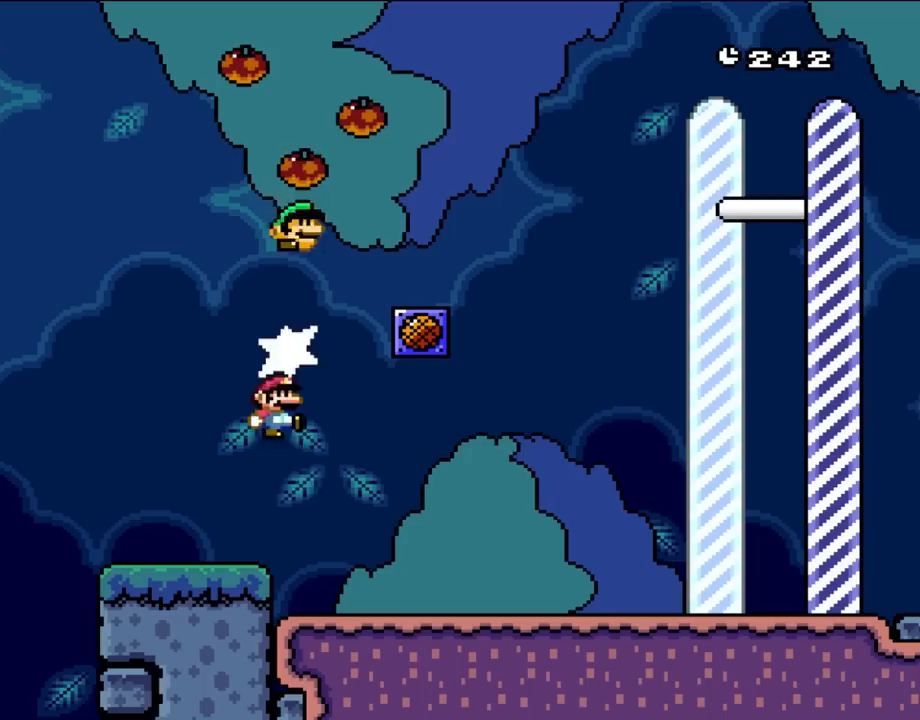
{"dt_ms": 500, "buttons": ["Y"], "events": [[33, "Y", "up"], [83, "B", "up"], [167, "DPAD_UP", "up"], [367, "Y", "down"]]}
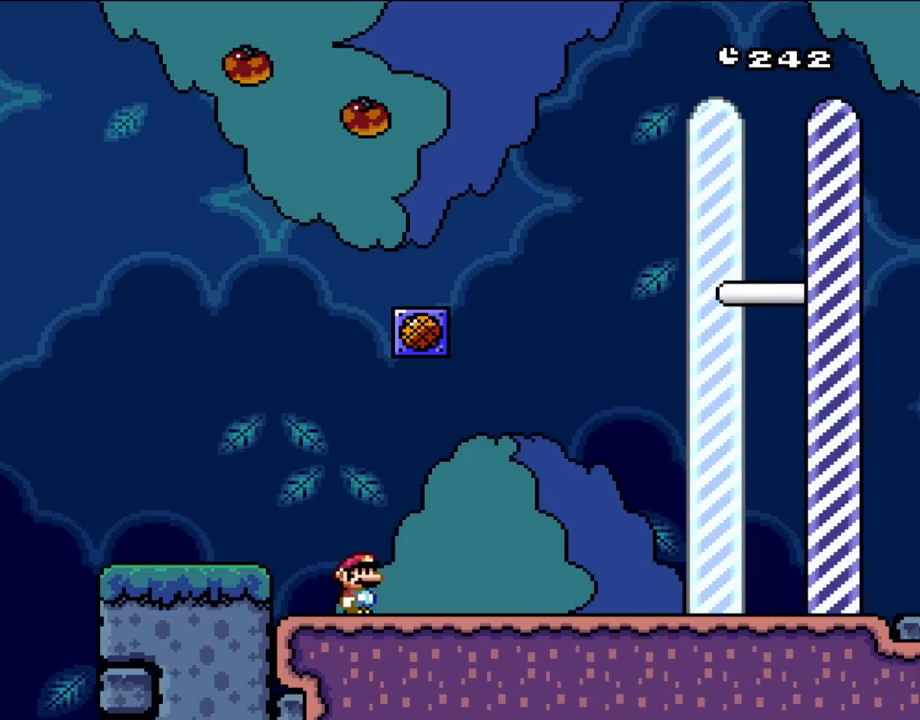
{"dt_ms": 500, "buttons": ["Y"], "events": []}
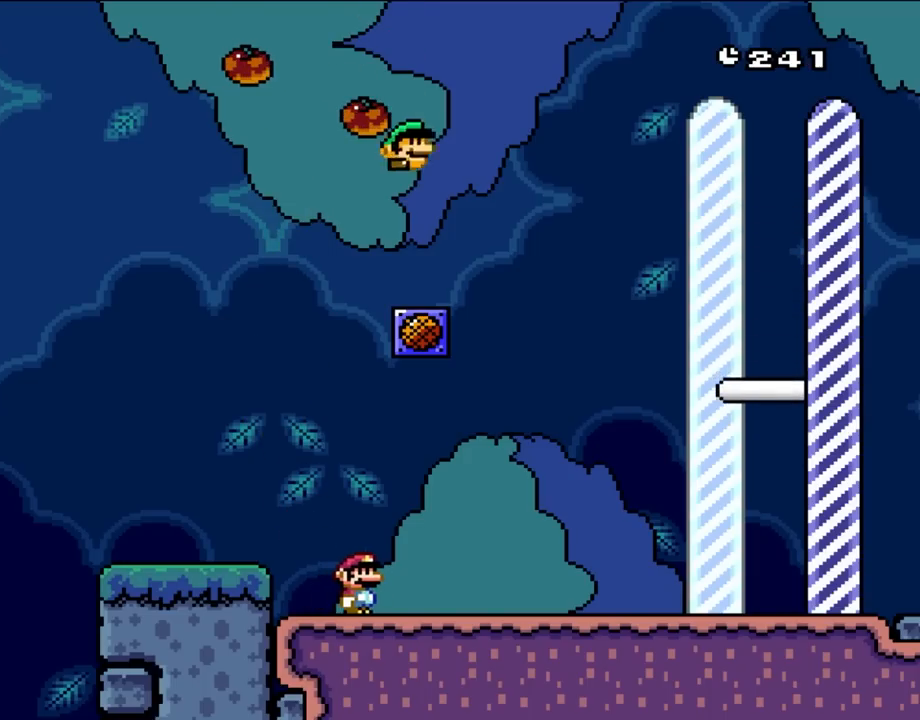
{"dt_ms": 500, "buttons": ["Y", "DPAD_RIGHT"], "events": [[200, "DPAD_RIGHT", "down"]]}
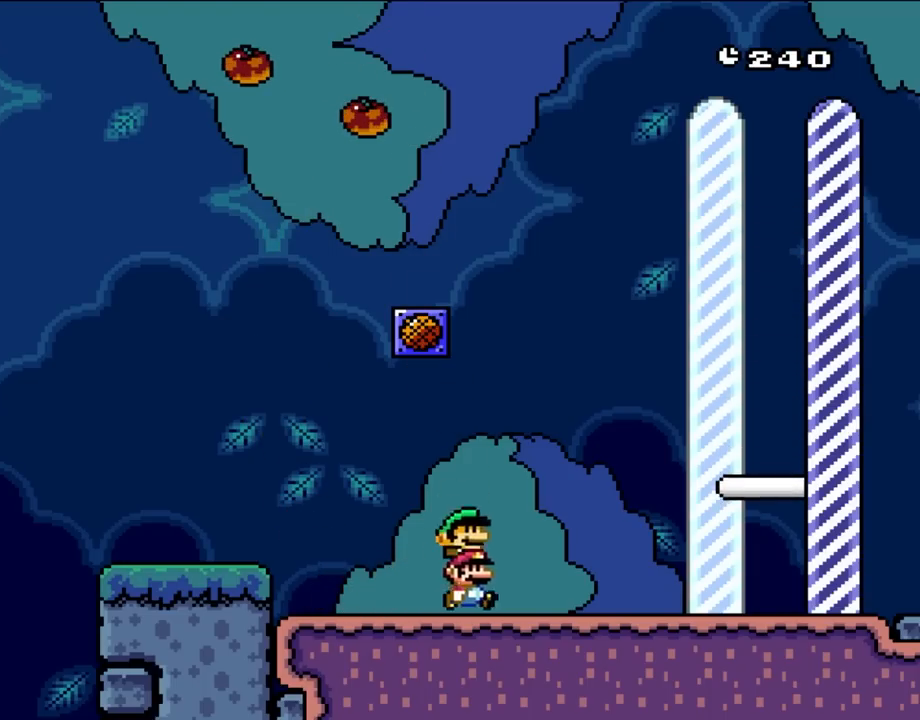
{"dt_ms": 500, "buttons": ["Y", "DPAD_UP", "DPAD_LEFT"], "events": [[117, "B", "down"], [117, "DPAD_RIGHT", "up"], [167, "DPAD_LEFT", "down"], [283, "DPAD_LEFT", "up"], [317, "B", "up"], [433, "DPAD_LEFT", "down"], [500, "DPAD_UP", "down"]]}
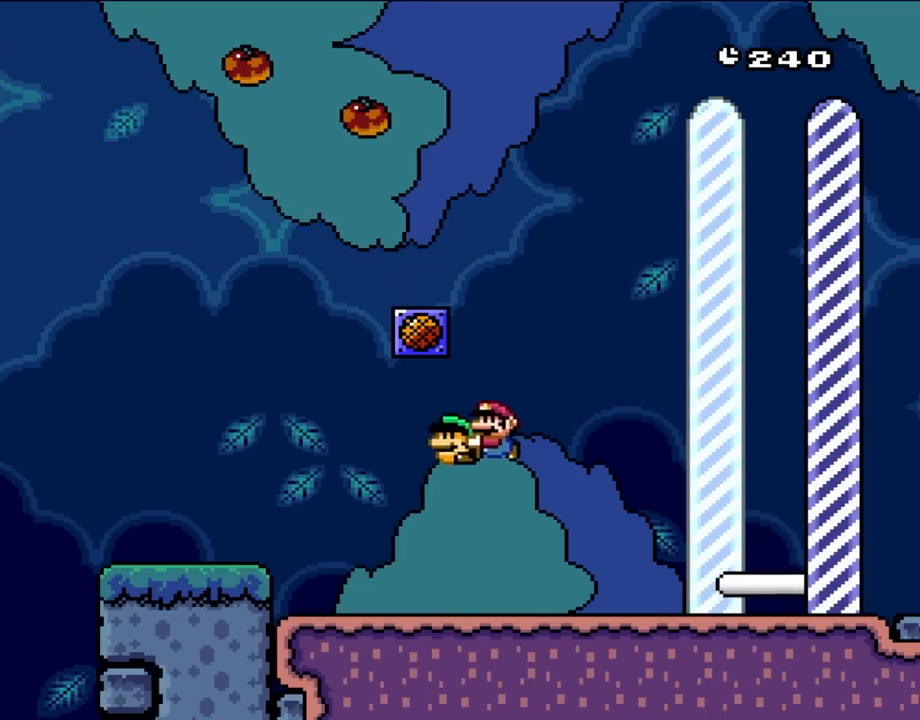
{"dt_ms": 1000, "buttons": ["Y", "DPAD_RIGHT"]}
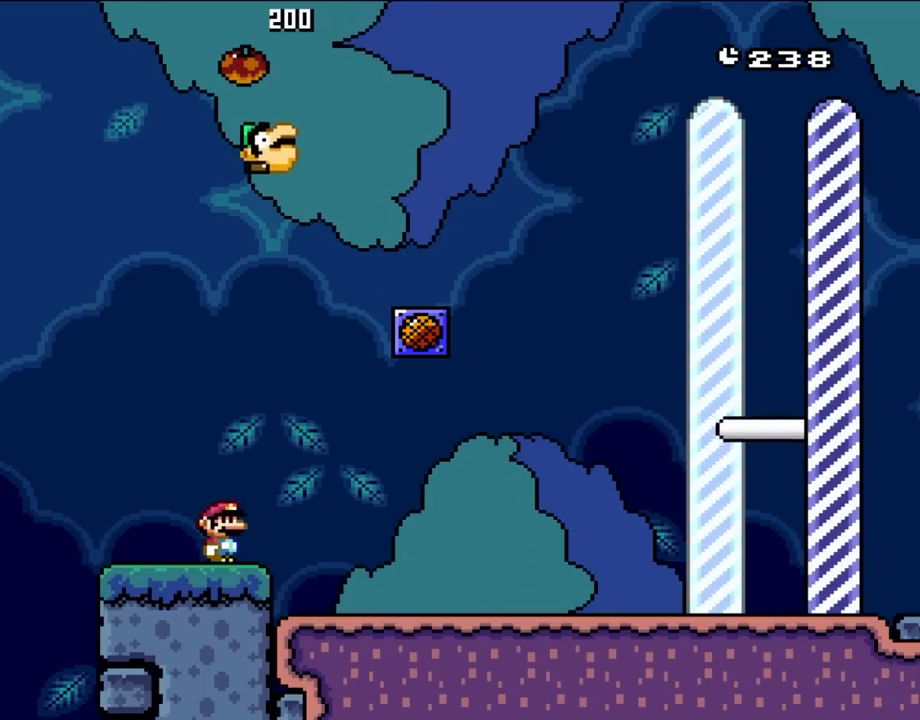
{"dt_ms": 500, "buttons": ["B", "Y", "DPAD_LEFT"], "events": [[133, "DPAD_RIGHT", "up"], [350, "B", "down"], [383, "DPAD_LEFT", "down"]]}
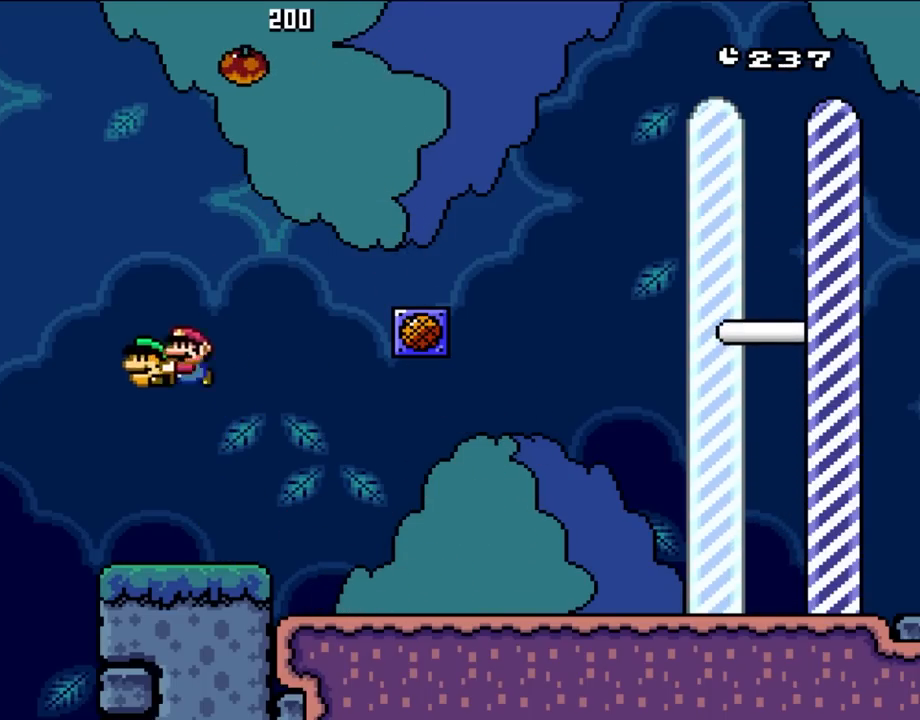
{"dt_ms": 500, "buttons": ["DPAD_UP"], "events": [[33, "DPAD_LEFT", "up"], [133, "DPAD_RIGHT", "down"], [233, "DPAD_RIGHT", "up"], [350, "DPAD_UP", "down"], [400, "B", "up"], [400, "Y", "up"]]}
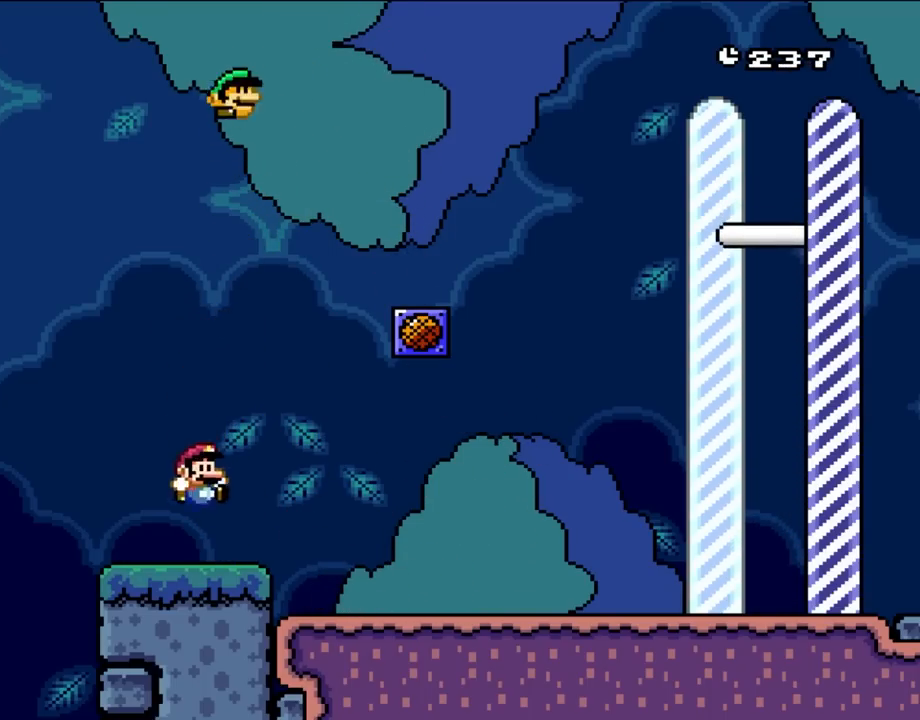
{"dt_ms": 500, "buttons": ["Y"], "events": [[17, "DPAD_UP", "up"], [167, "Y", "down"]]}
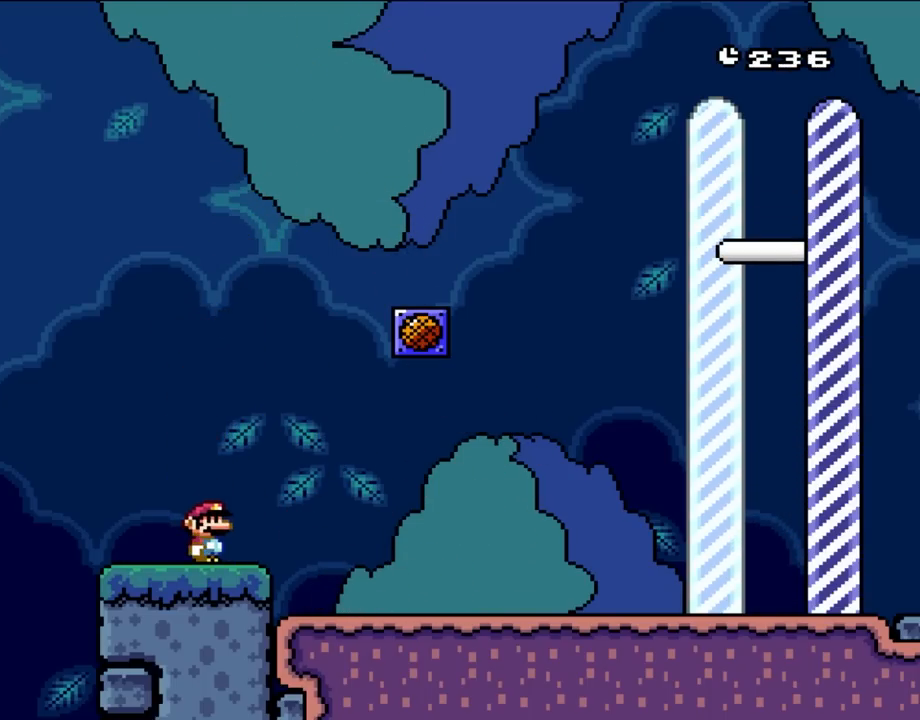
{"dt_ms": 500, "buttons": ["Y"], "events": []}
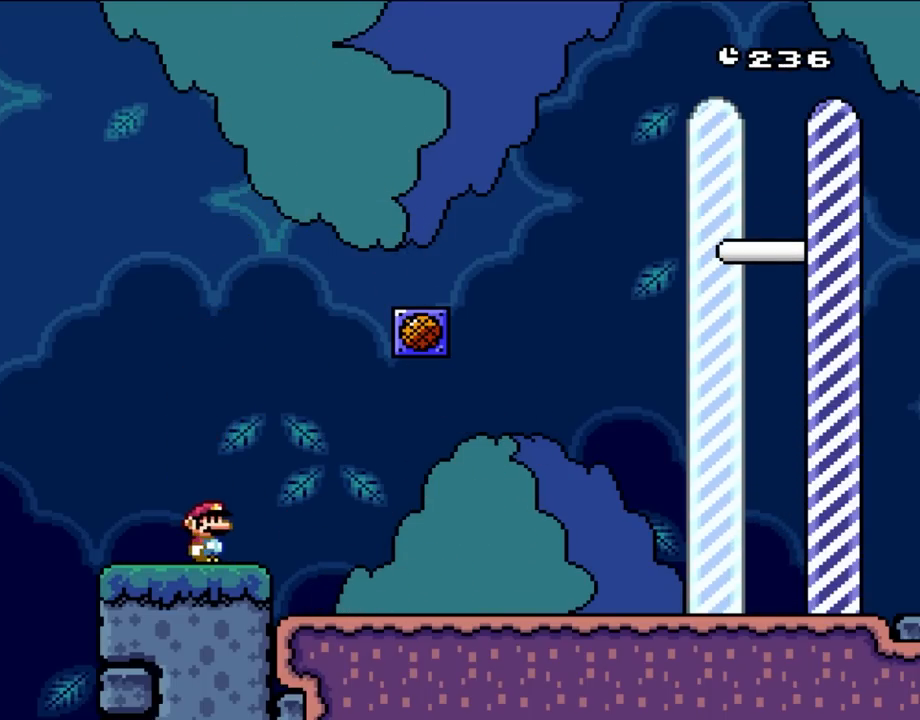
{"dt_ms": 500, "buttons": ["Y"], "events": []}
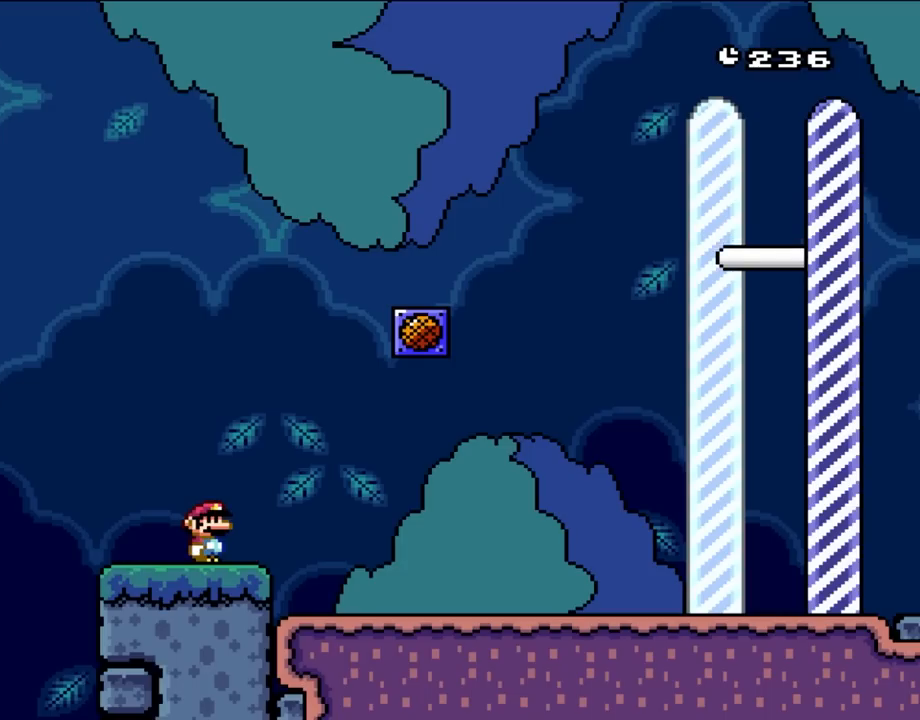
{"dt_ms": 500, "buttons": ["Y"], "events": []}
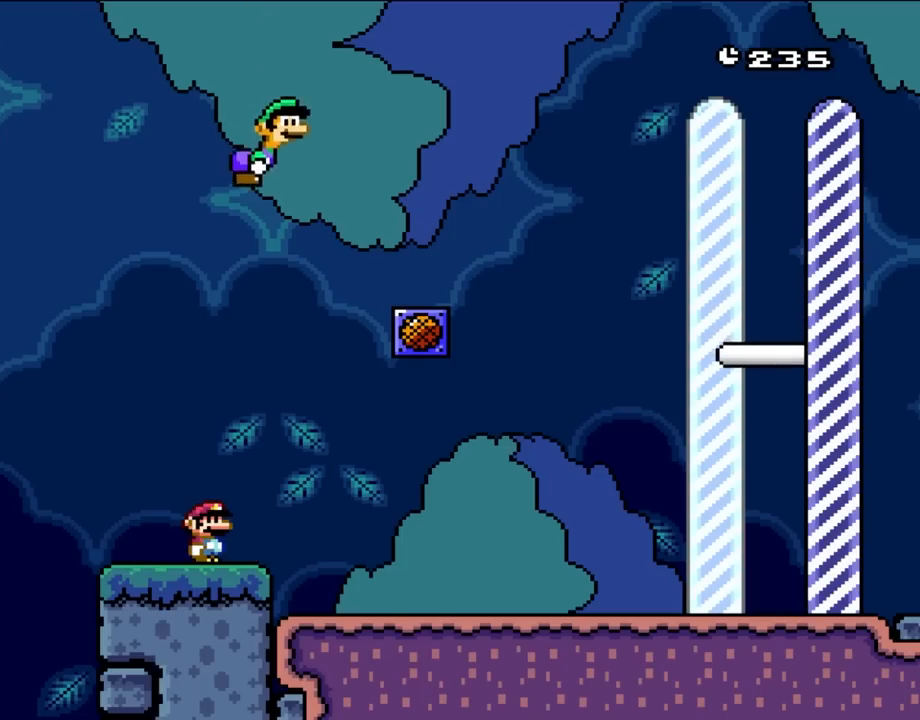
{"dt_ms": 500, "buttons": ["Y"], "events": []}
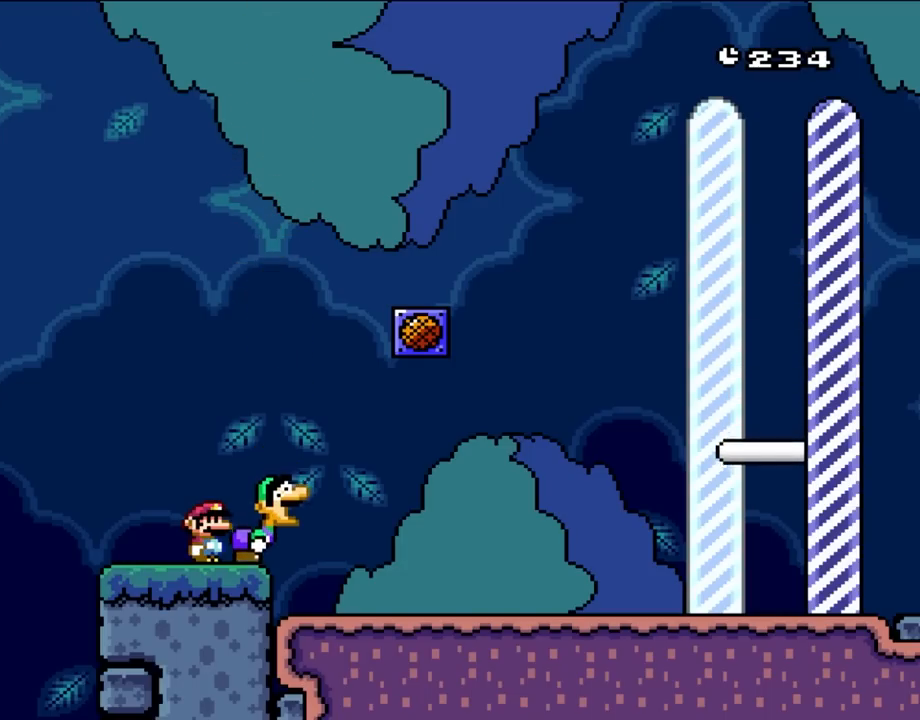
{"dt_ms": 500, "buttons": ["Y"], "events": []}
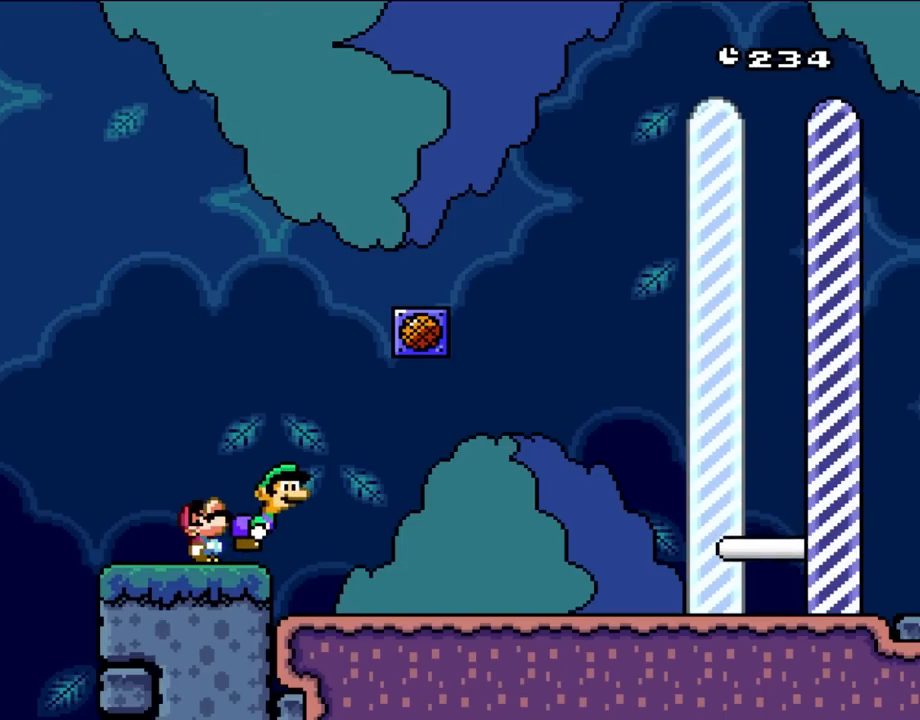
{"dt_ms": 500, "buttons": ["Y"], "events": [[117, "DPAD_UP", "down"], [250, "DPAD_UP", "up"]]}
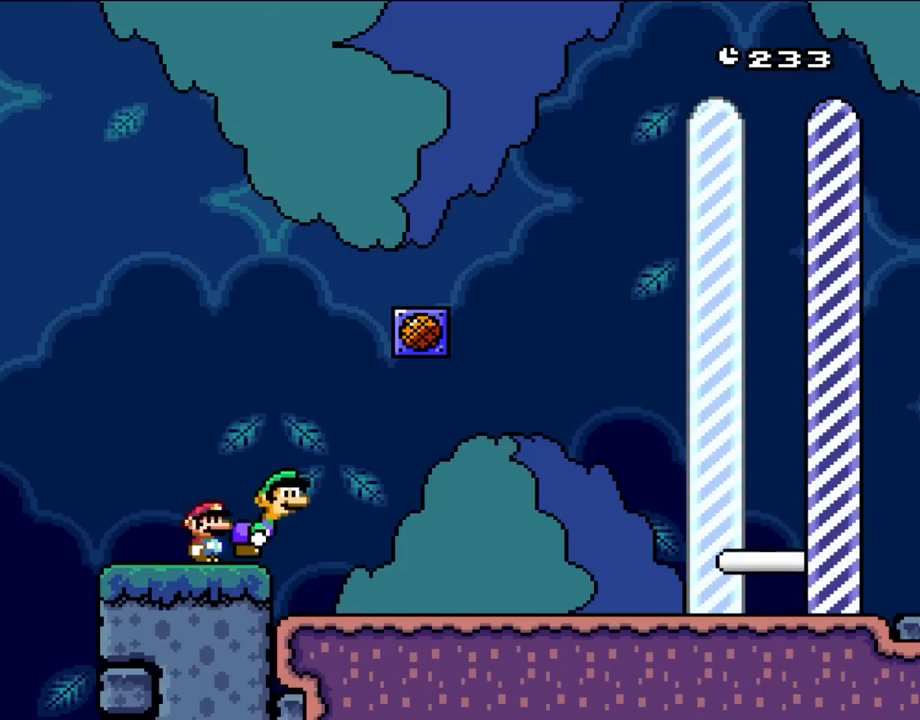
{"dt_ms": 500, "buttons": ["Y", "DPAD_UP"], "events": [[133, "DPAD_UP", "down"]]}
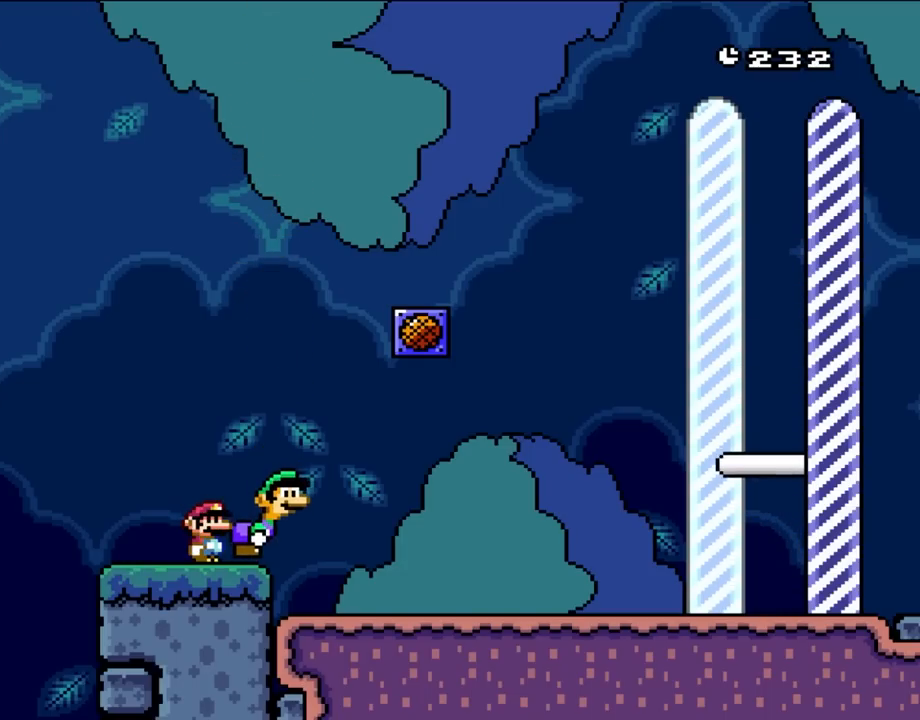
{"dt_ms": 500, "buttons": ["Y"], "events": [[50, "DPAD_UP", "up"]]}
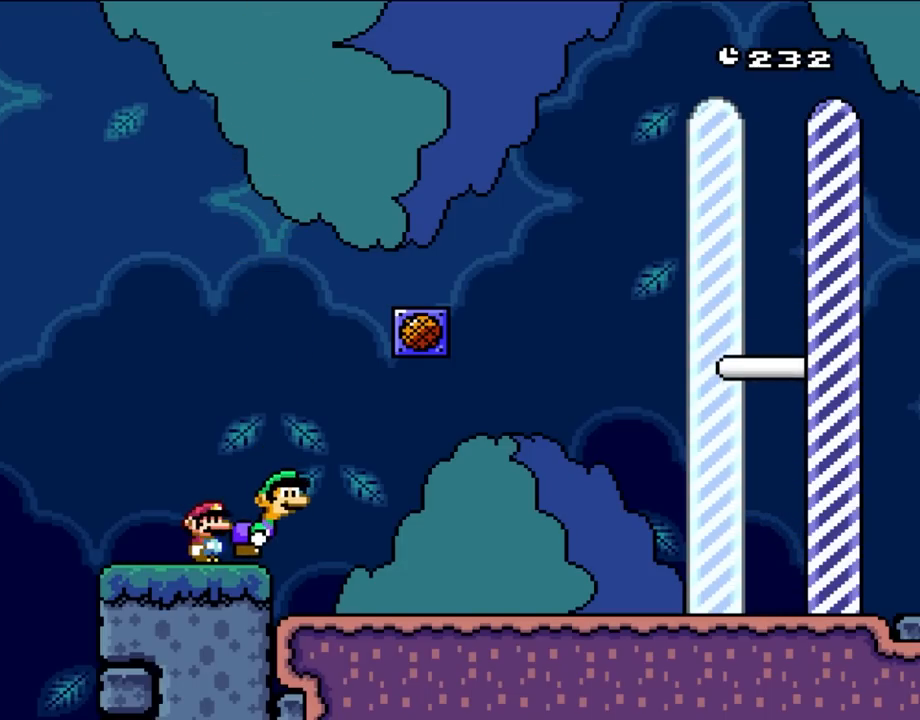
{"dt_ms": 500, "buttons": ["Y", "DPAD_UP"], "events": [[350, "DPAD_UP", "down"]]}
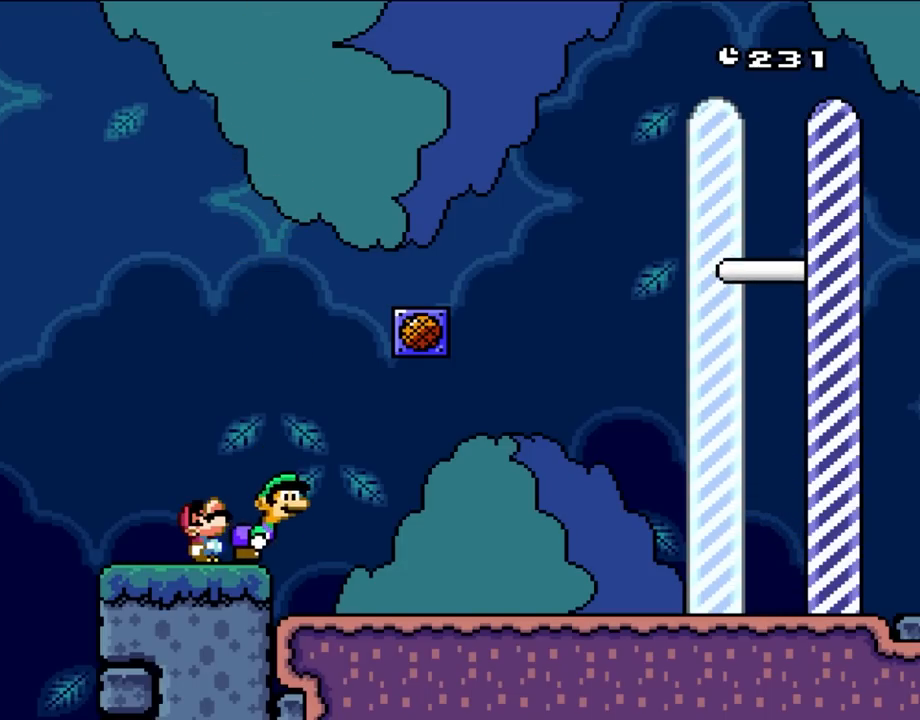
{"dt_ms": 500, "buttons": ["Y", "DPAD_RIGHT"], "events": [[133, "DPAD_UP", "up"], [233, "B", "down"], [400, "DPAD_RIGHT", "down"], [433, "B", "up"]]}
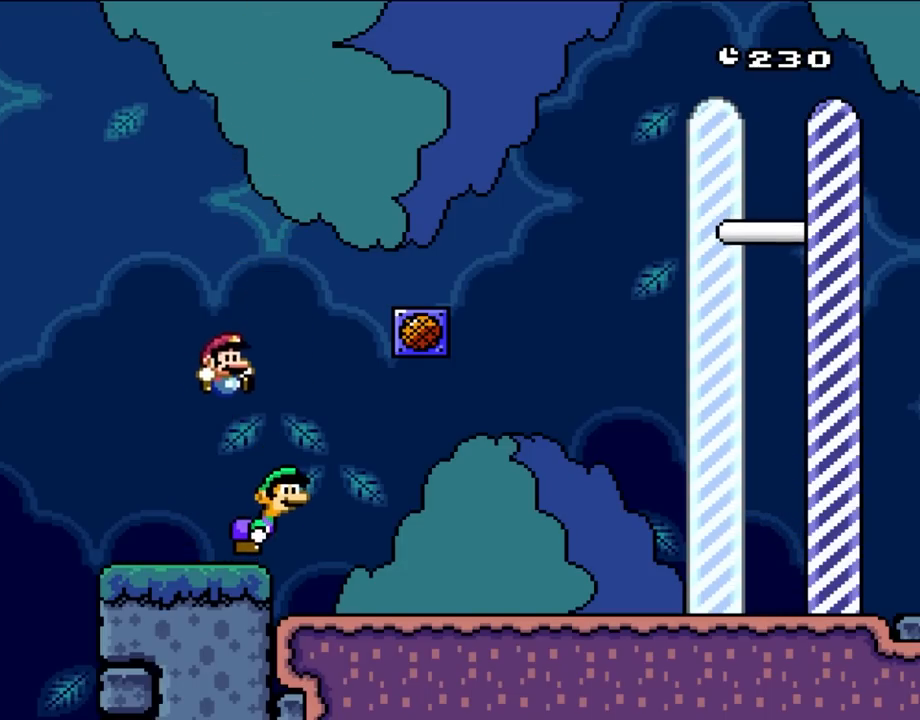
{"dt_ms": 500, "buttons": ["Y", "DPAD_DOWN"], "events": [[17, "DPAD_RIGHT", "up"], [400, "DPAD_DOWN", "down"]]}
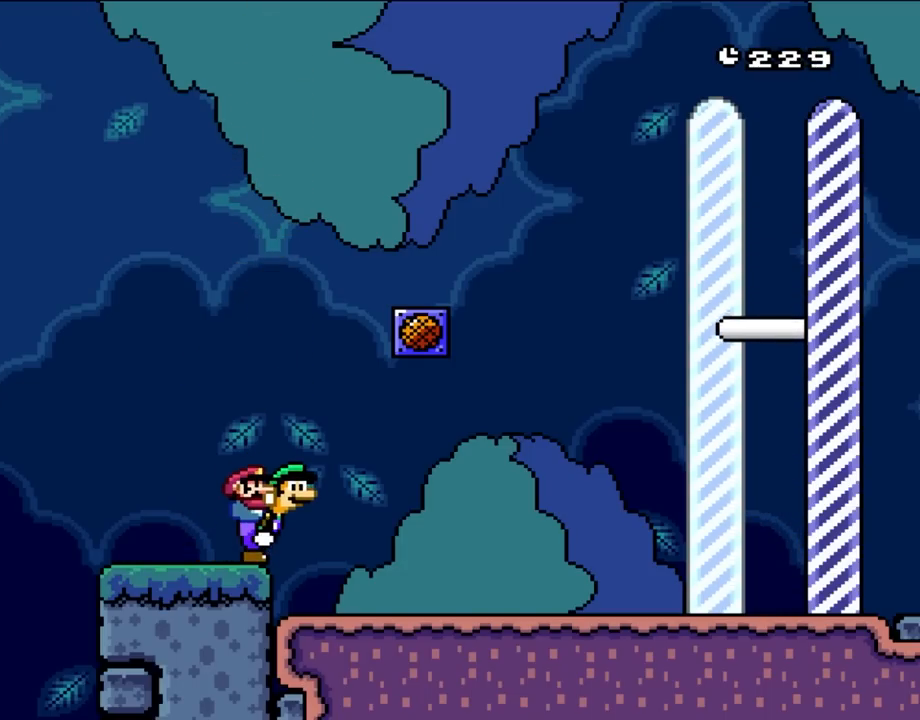
{"dt_ms": 500, "buttons": ["Y", "DPAD_RIGHT"], "events": [[83, "DPAD_DOWN", "up"], [167, "DPAD_RIGHT", "down"]]}
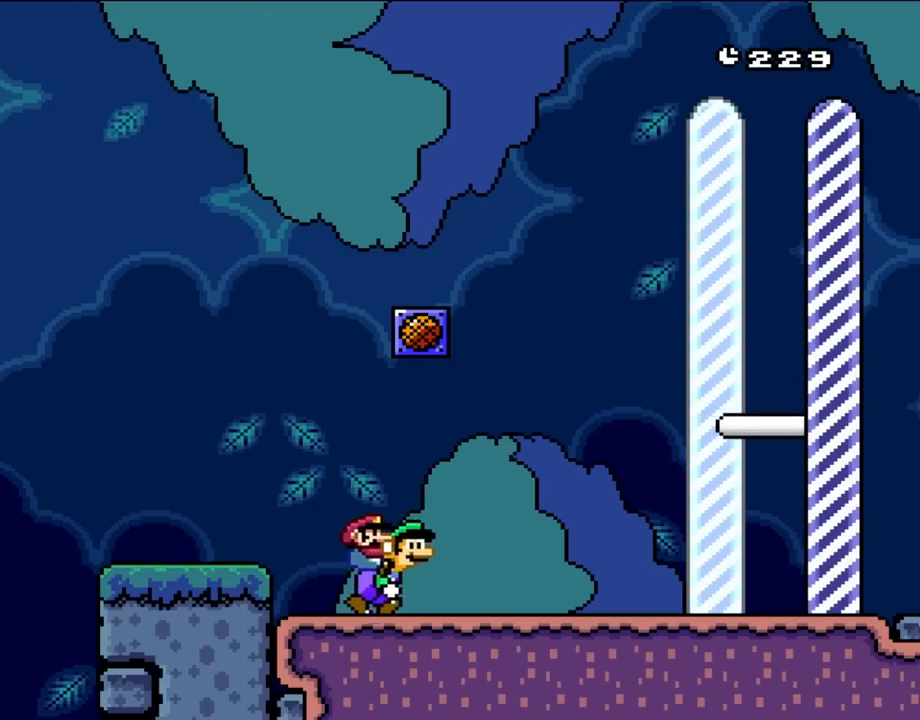
{"dt_ms": 500, "buttons": ["Y", "DPAD_RIGHT"], "events": []}
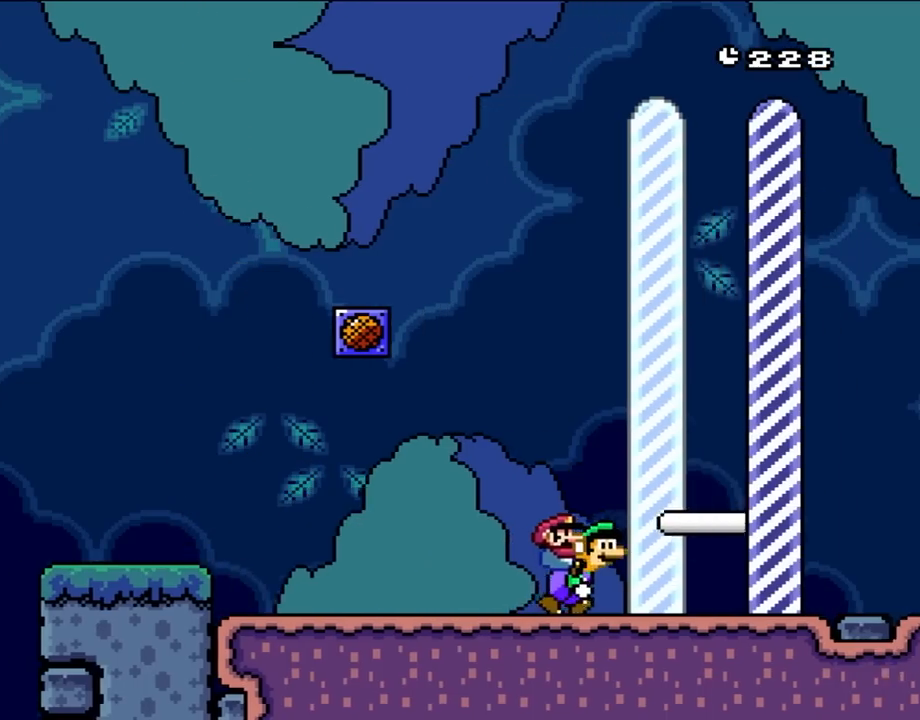
{"dt_ms": 500, "buttons": ["Y", "DPAD_RIGHT"], "events": [[283, "DPAD_RIGHT", "up"], [317, "DPAD_RIGHT", "down"]]}
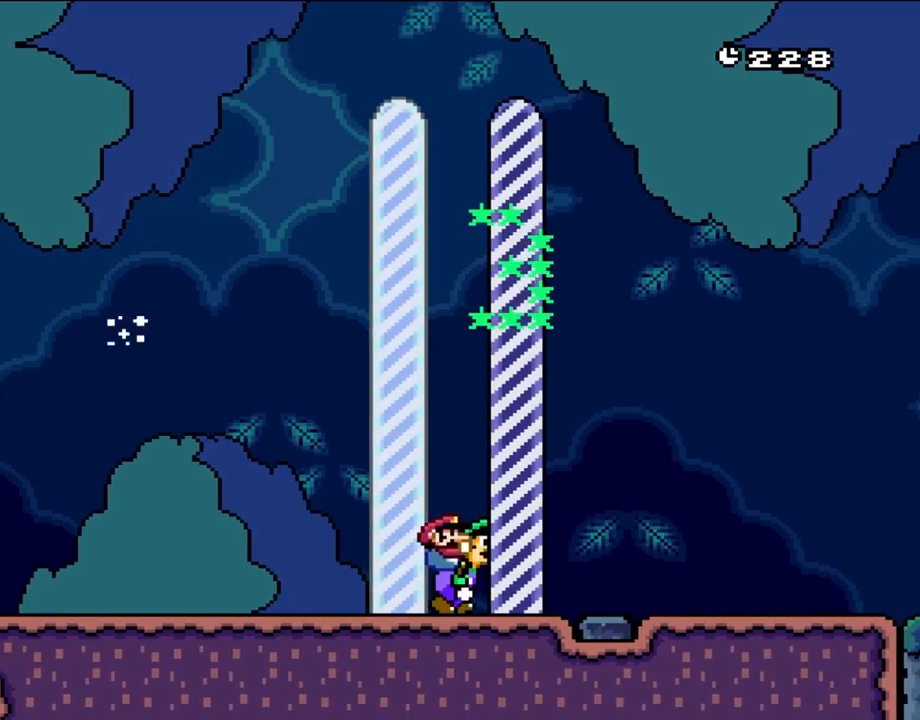
{"dt_ms": 500, "buttons": ["Y", "DPAD_RIGHT"], "events": []}
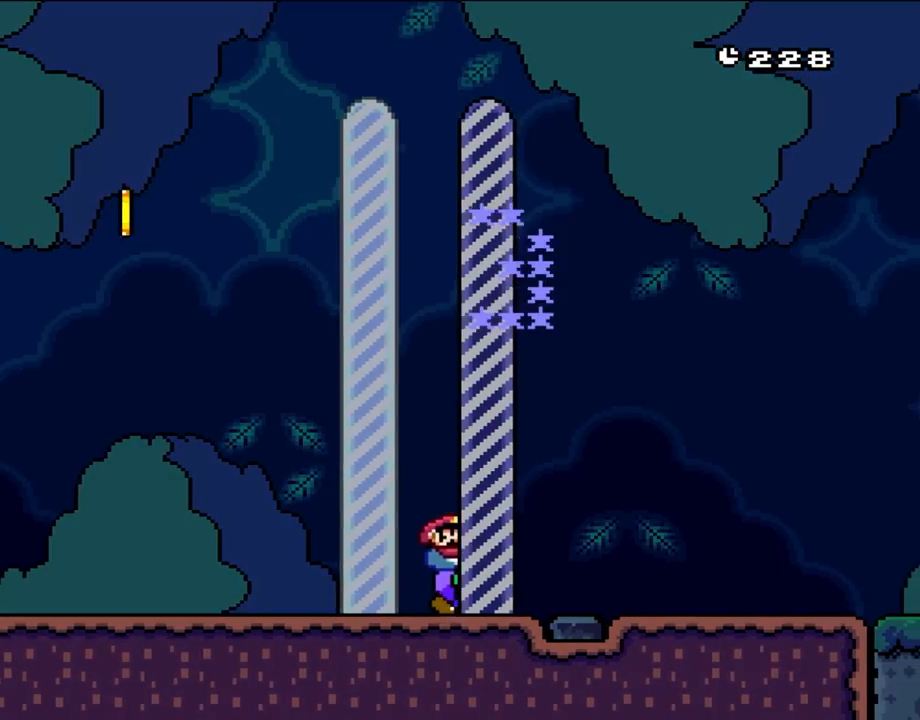
{"dt_ms": 500, "buttons": [], "events": [[150, "DPAD_RIGHT", "up"], [367, "Y", "up"]]}